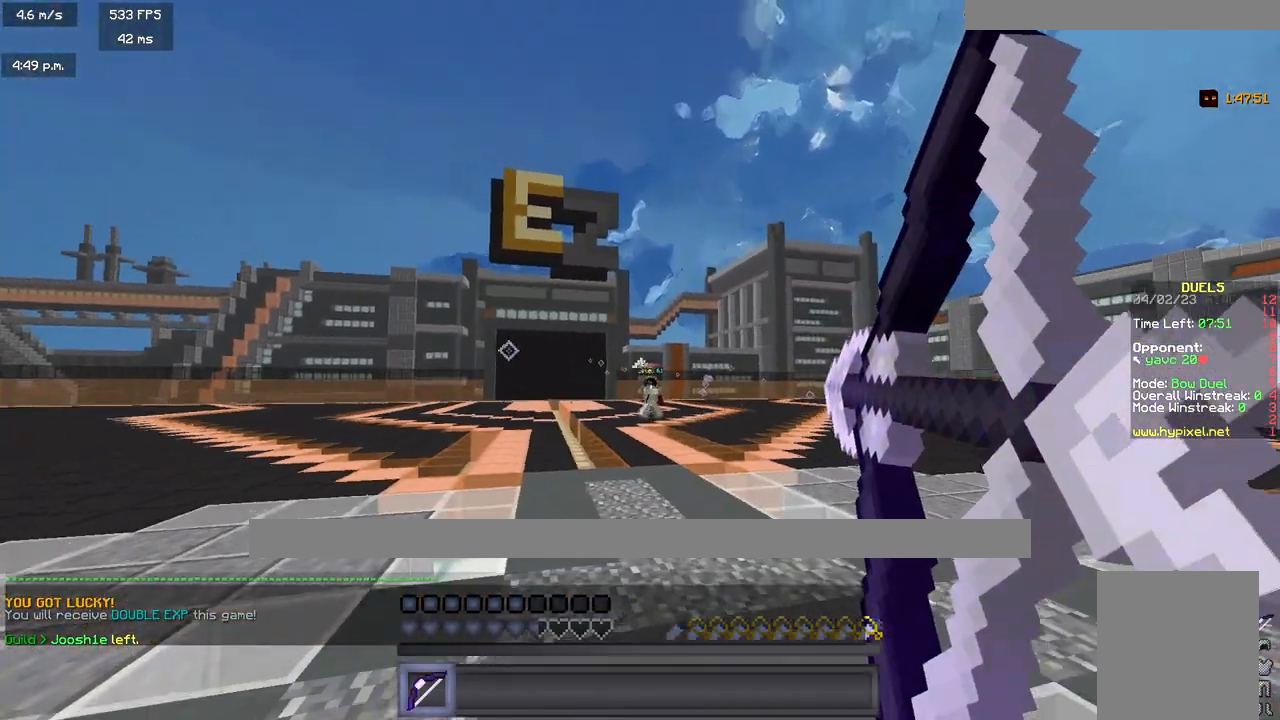
Gameplay with keyboard and mouse; each line is a JSON object with the keys and mouse buttons held at the frame after it. "events" lists presses ("down") and releases ("up") of "a", "d", "s", "w", "mouse_left" and "mouse_right" between this image and that frame as [ms after this image, input, new state], when the widget could be followed in between. "mouse_left", "mouse_right" = the "left", "right" buttons of the "mouse" list. No other keys are recorded. Fast repeated clicks can show as one long hold. Mouse movement is not recorded.
{"keys": ["a", "w"], "mouse": ["right"], "events": [[83, "mouse_right", "up"], [417, "mouse_right", "down"]]}
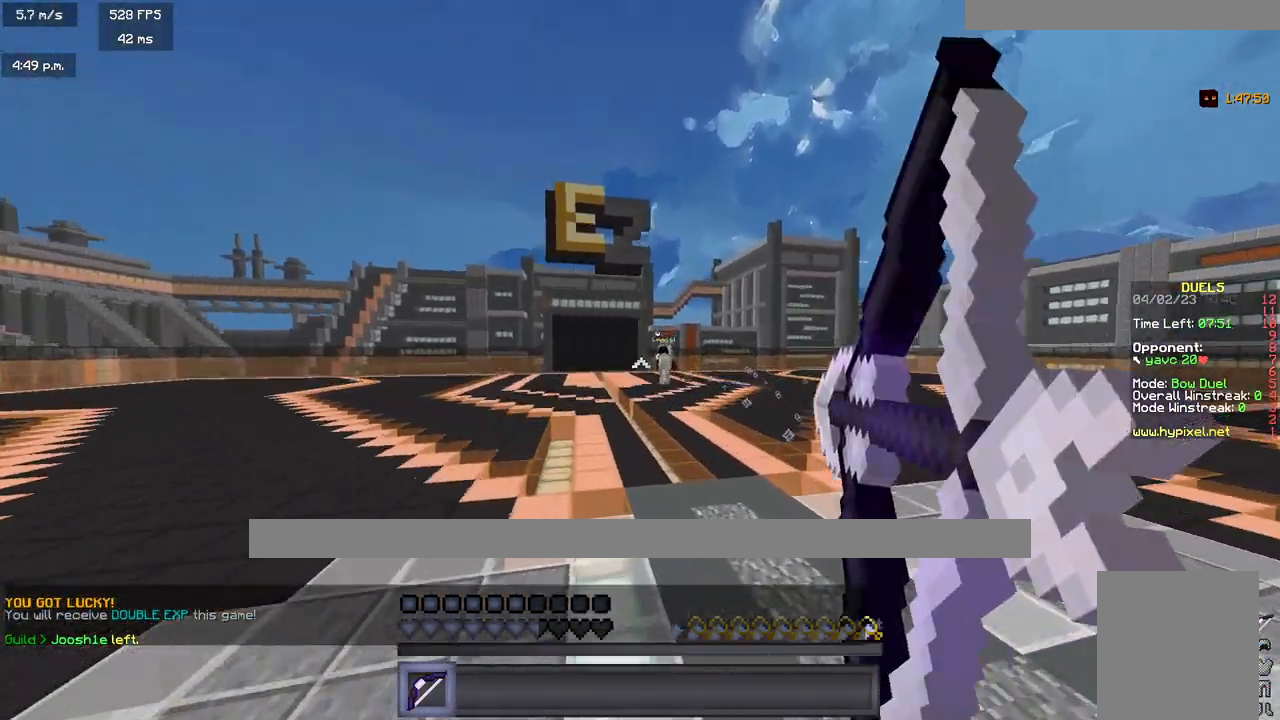
{"keys": ["d"], "mouse": ["right"], "events": [[267, "d", "down"], [317, "a", "up"], [400, "w", "up"]]}
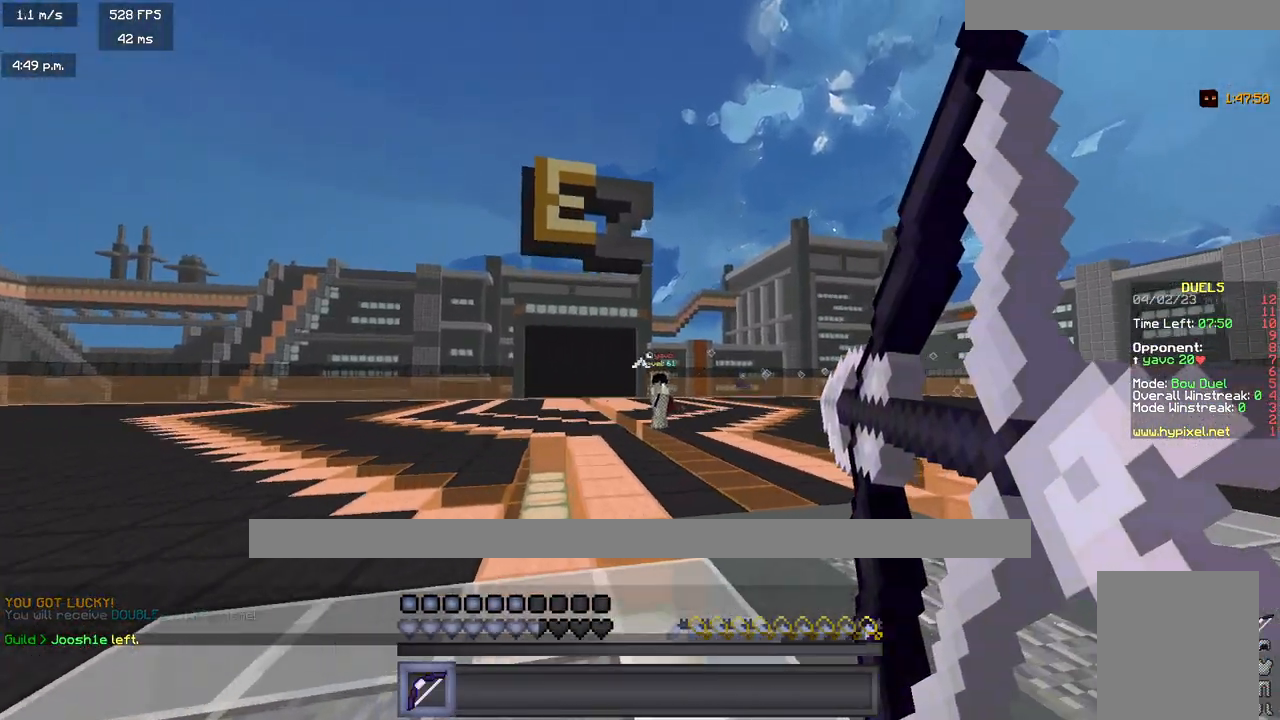
{"keys": ["d"], "mouse": ["right"], "events": [[133, "mouse_right", "up"], [317, "mouse_right", "down"]]}
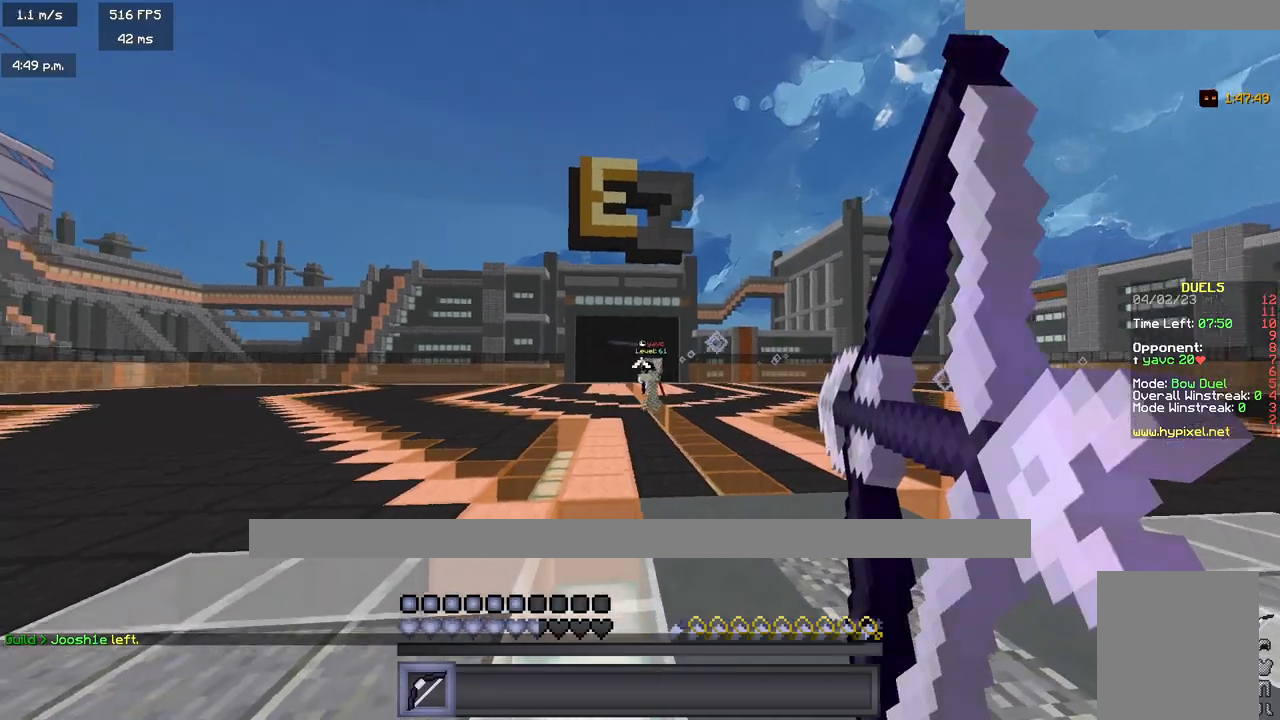
{"keys": ["a"], "mouse": ["right"], "events": [[150, "a", "down"], [233, "d", "up"]]}
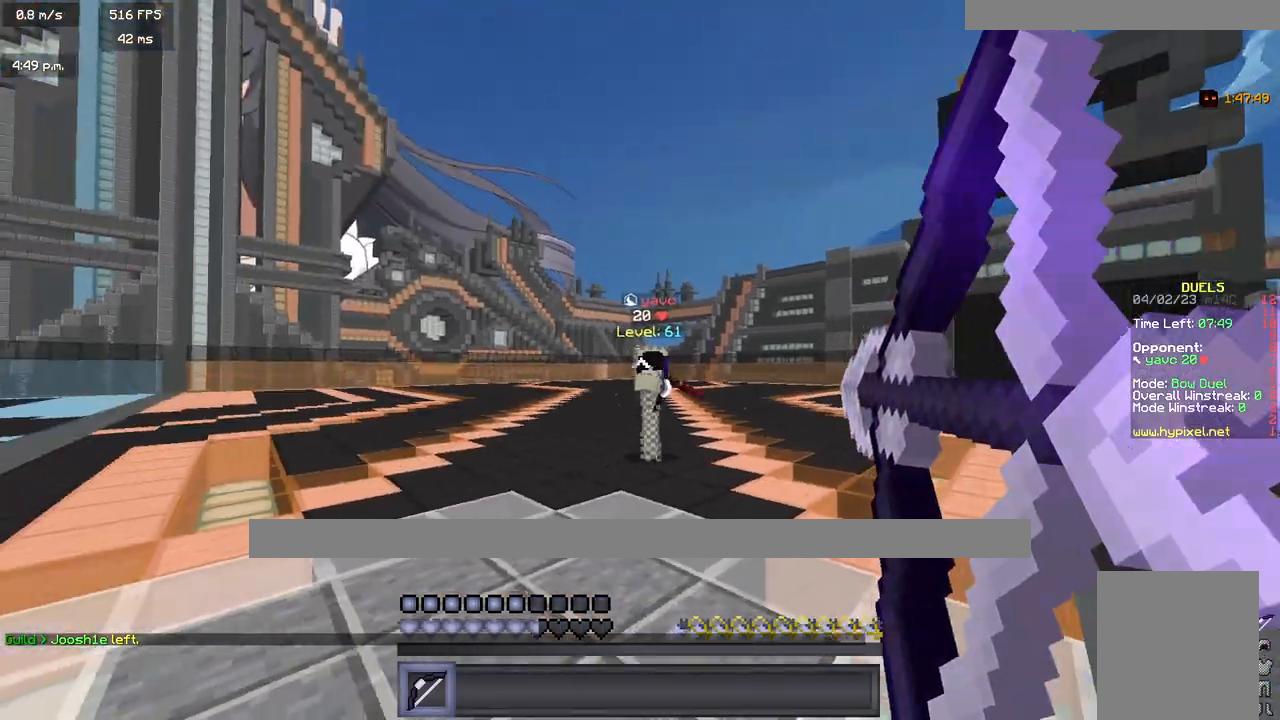
{"keys": ["a", "w"], "mouse": ["right"], "events": [[200, "mouse_right", "up"], [300, "w", "down"], [467, "mouse_right", "down"]]}
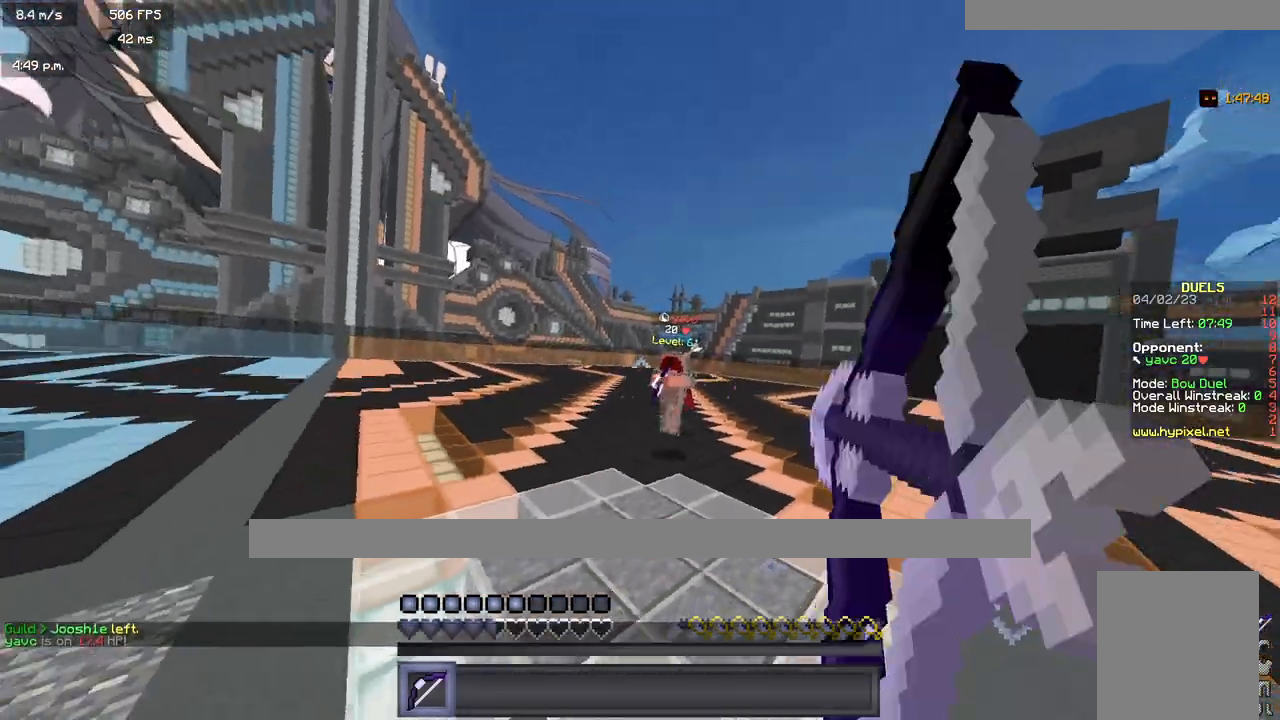
{"keys": ["a", "w"], "mouse": ["right"], "events": []}
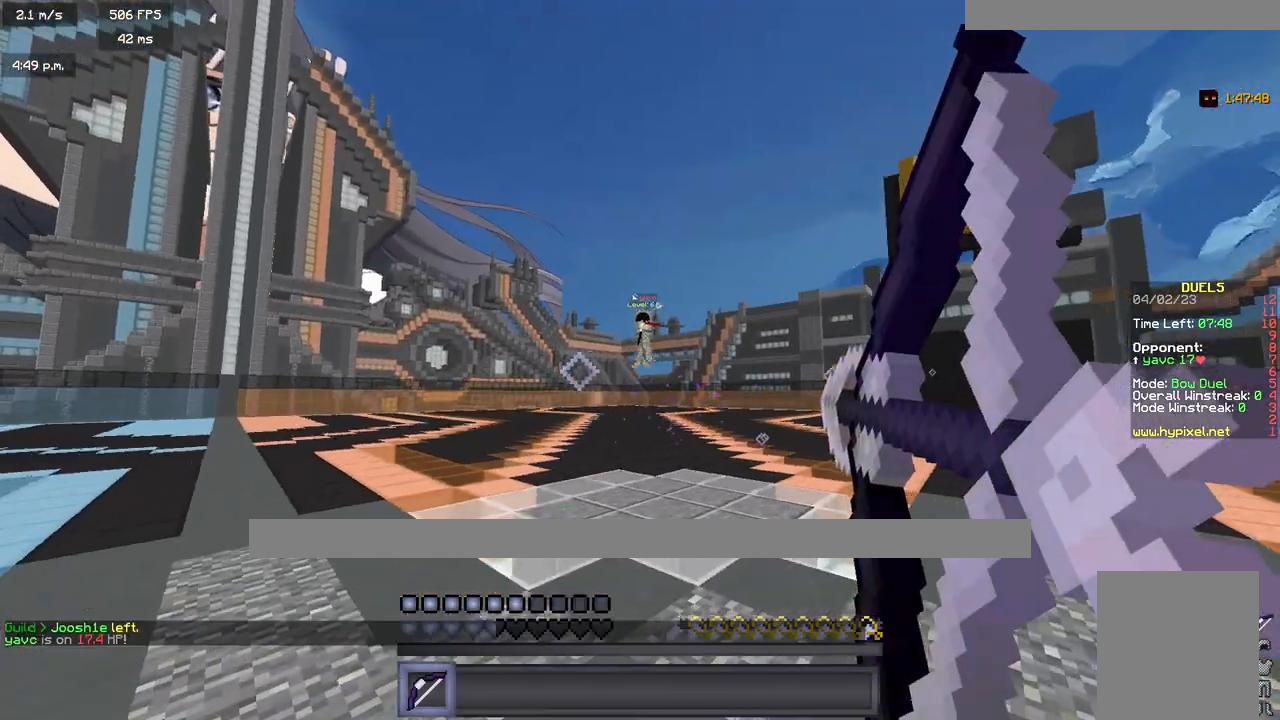
{"keys": ["a", "w"], "mouse": ["right"], "events": [[167, "mouse_right", "up"], [400, "mouse_right", "down"]]}
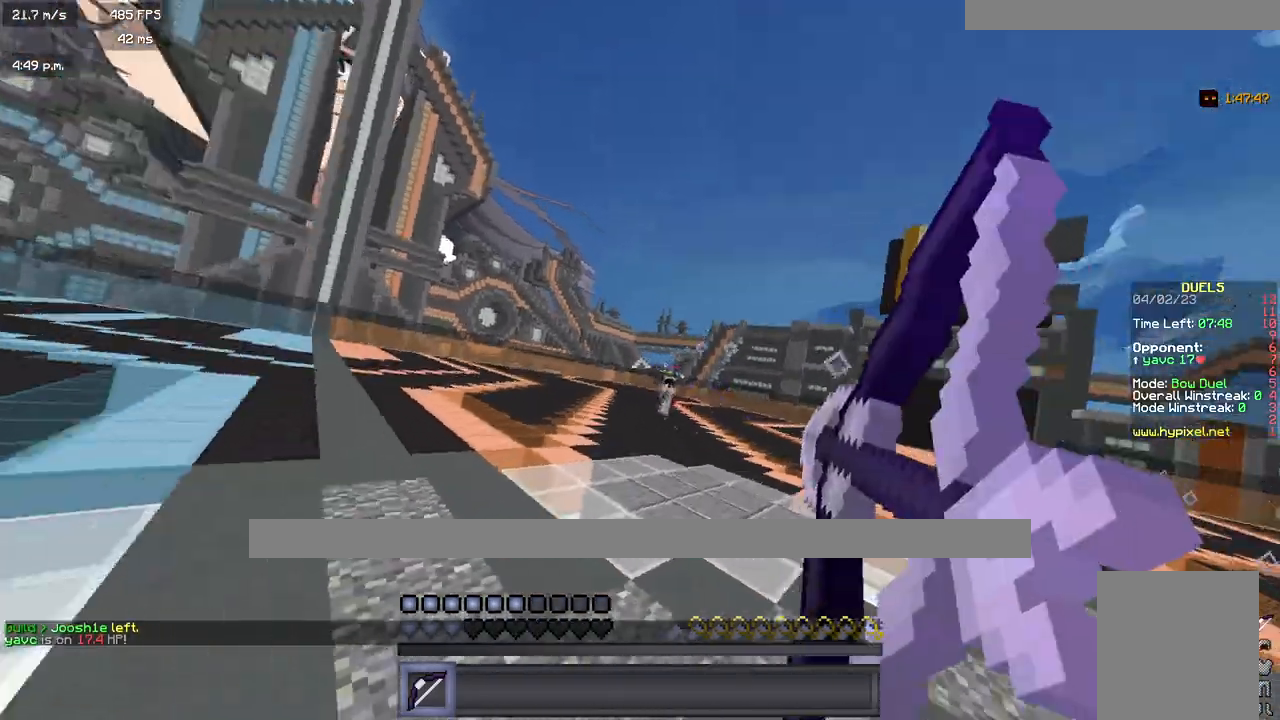
{"keys": ["d"], "mouse": ["right"], "events": [[183, "d", "down"], [233, "a", "up"], [267, "w", "up"]]}
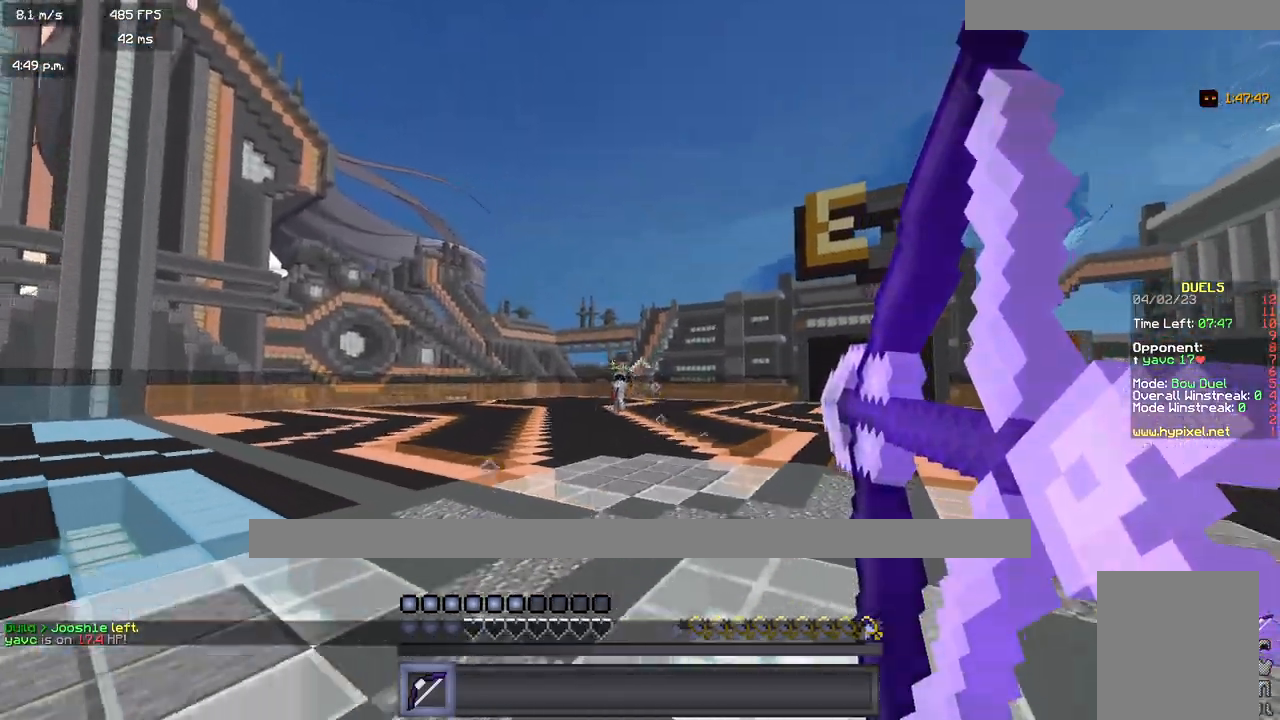
{"keys": ["d", "w"], "mouse": ["right"], "events": [[233, "mouse_right", "up"], [300, "w", "down"], [483, "mouse_right", "down"]]}
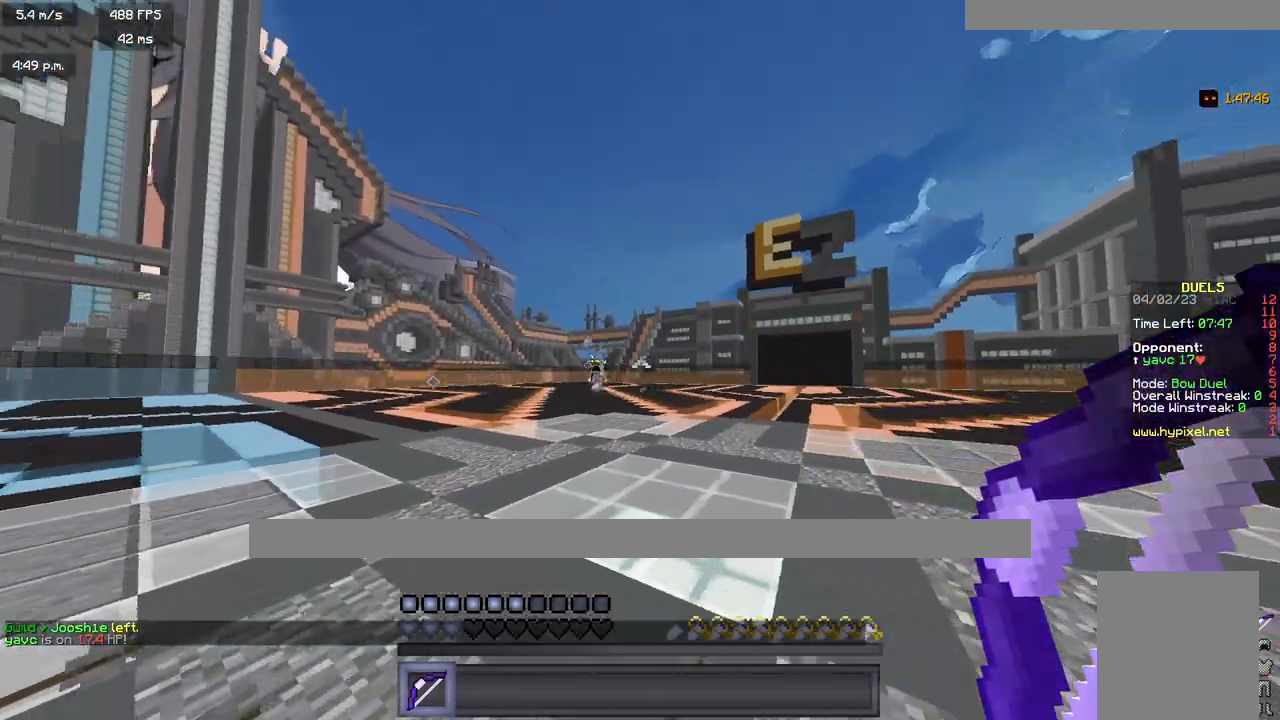
{"keys": ["a", "w"], "mouse": ["right"], "events": [[317, "a", "down"], [383, "d", "up"]]}
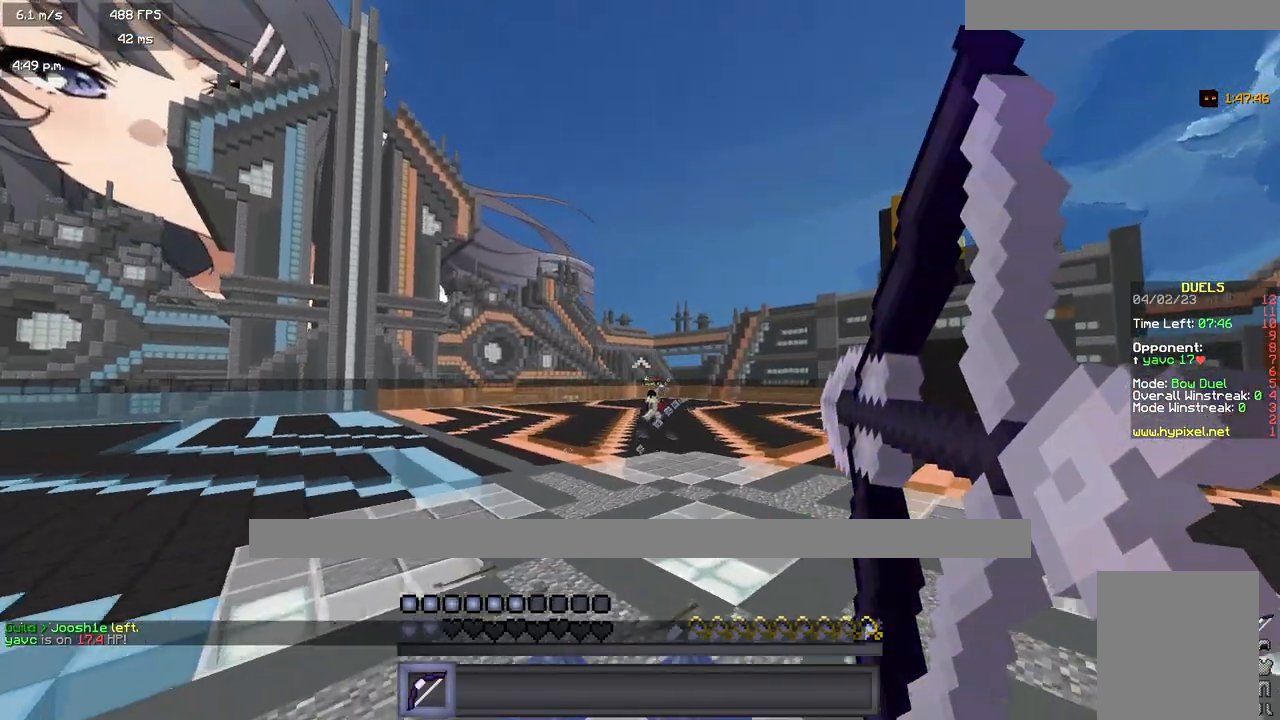
{"keys": ["a", "w"], "mouse": [], "events": [[333, "mouse_right", "up"]]}
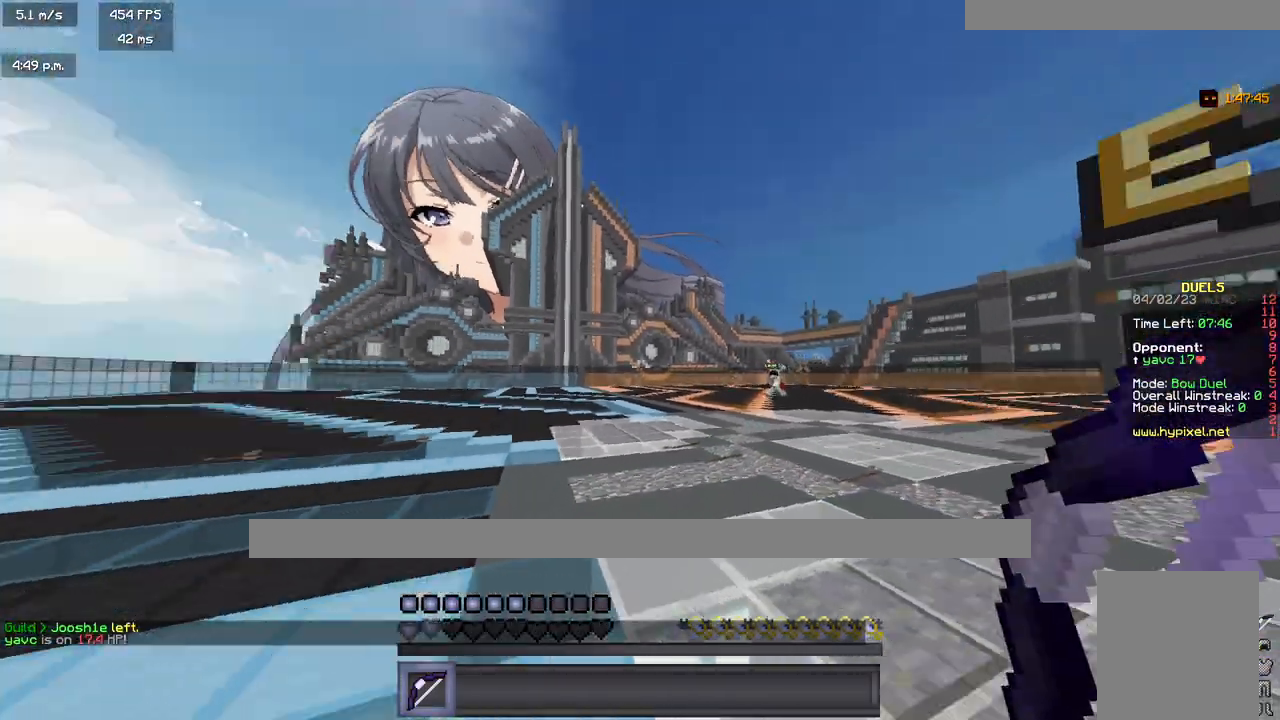
{"keys": ["a", "w"], "mouse": ["right"], "events": [[117, "mouse_right", "down"]]}
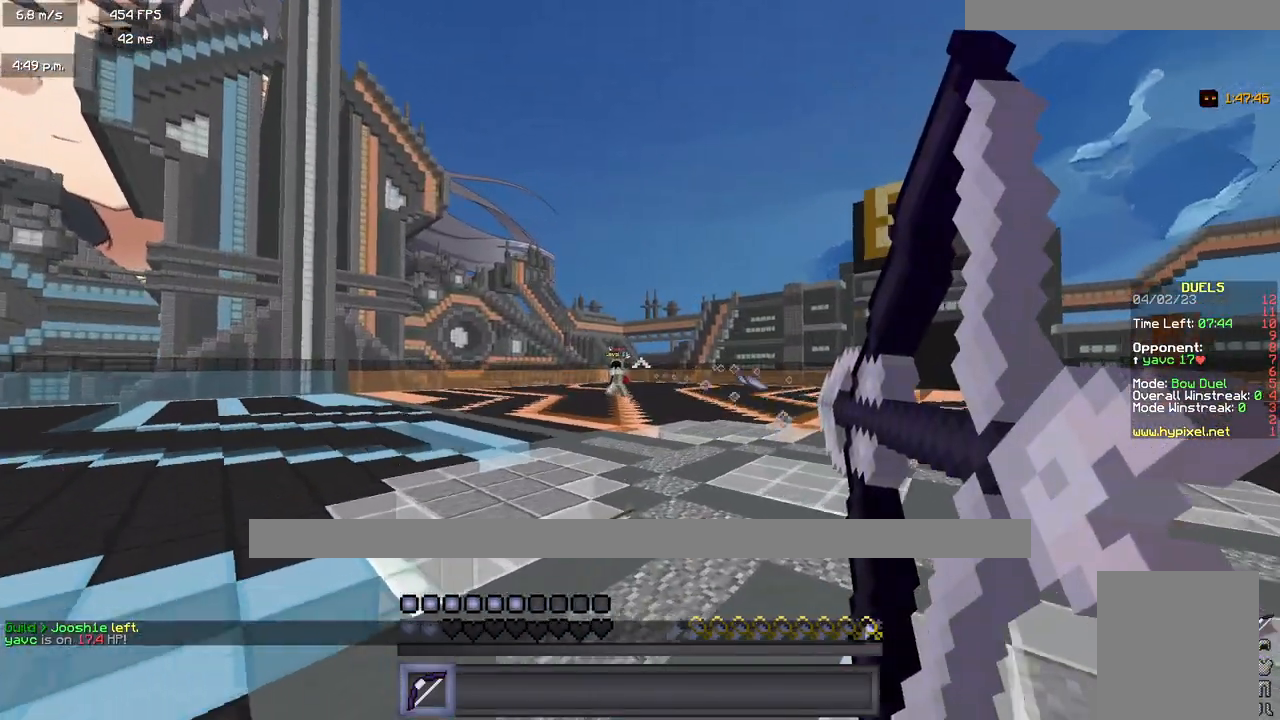
{"keys": ["d", "w"], "mouse": [], "events": [[50, "a", "up"], [83, "d", "down"], [317, "mouse_right", "up"]]}
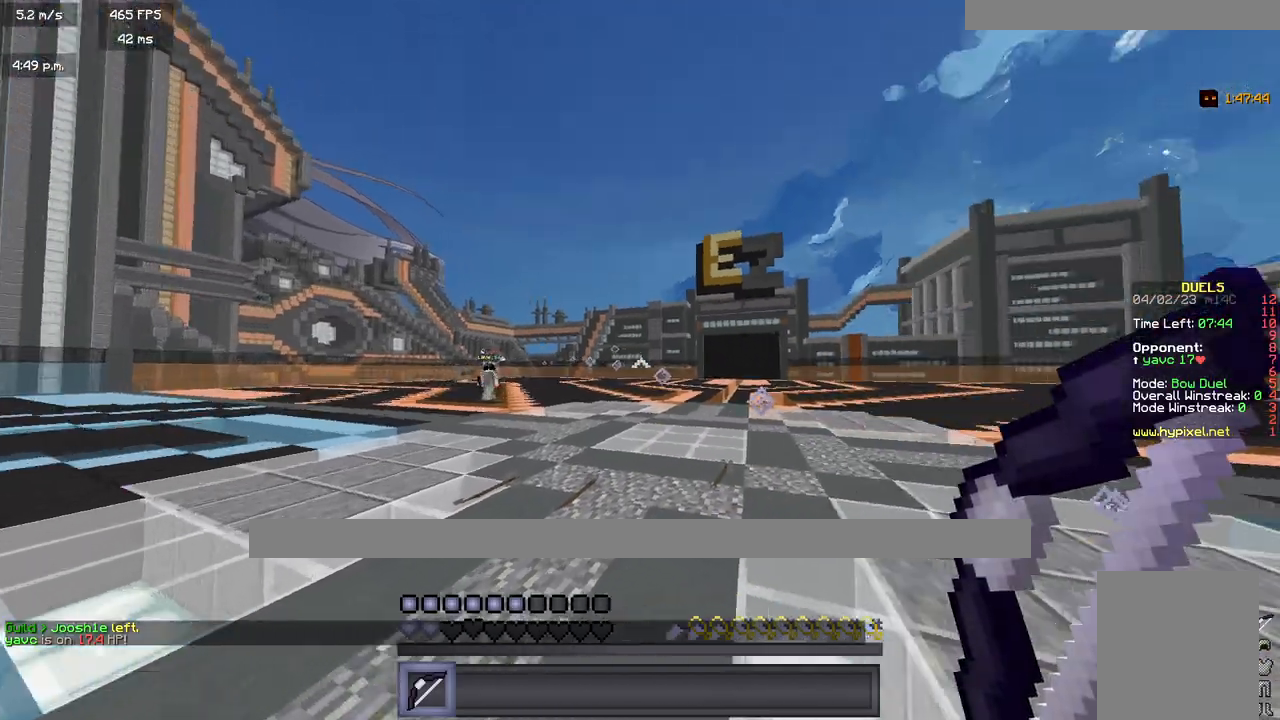
{"keys": ["d", "w"], "mouse": ["right"], "events": [[67, "mouse_right", "down"]]}
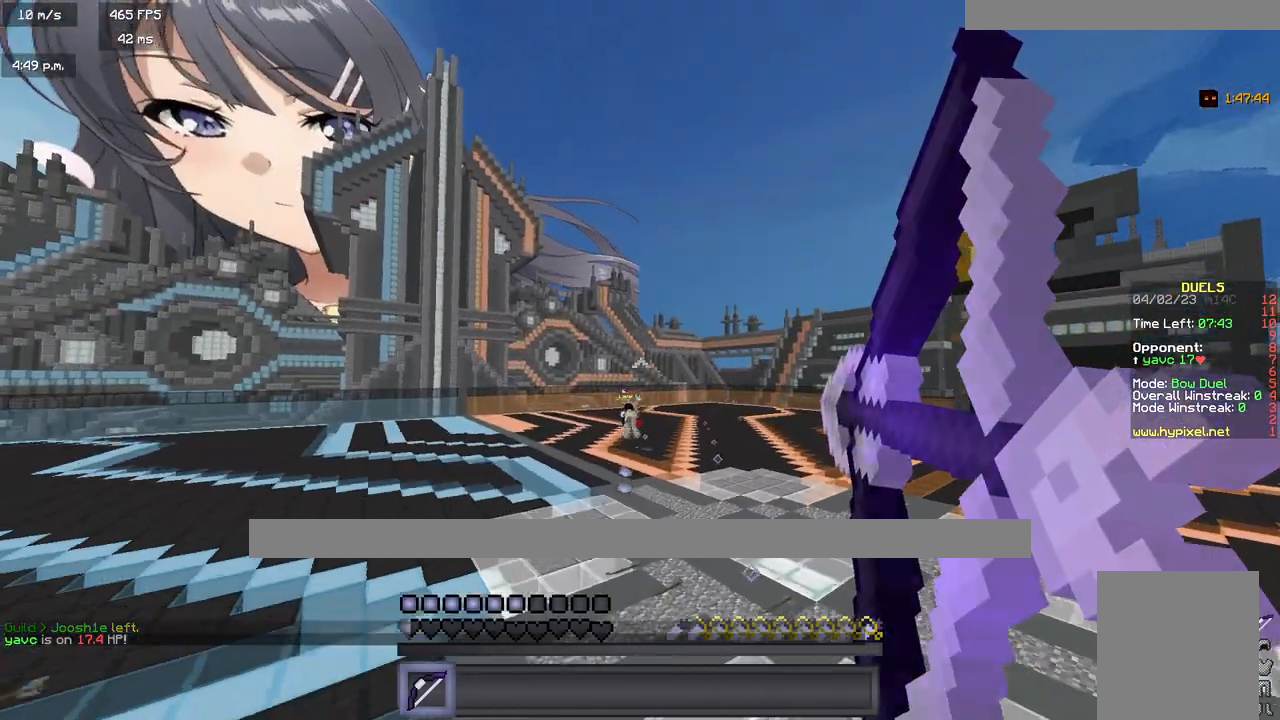
{"keys": ["d", "w"], "mouse": [], "events": [[333, "mouse_right", "up"]]}
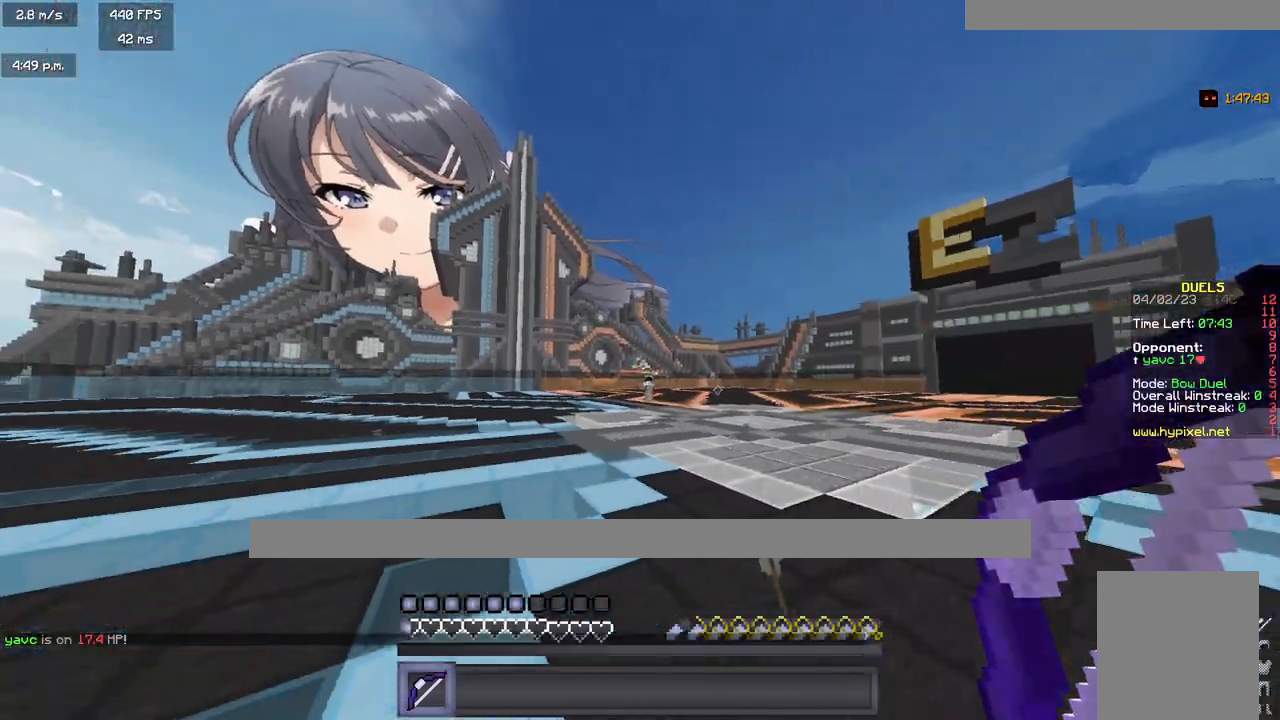
{"keys": ["d", "w"], "mouse": [], "events": []}
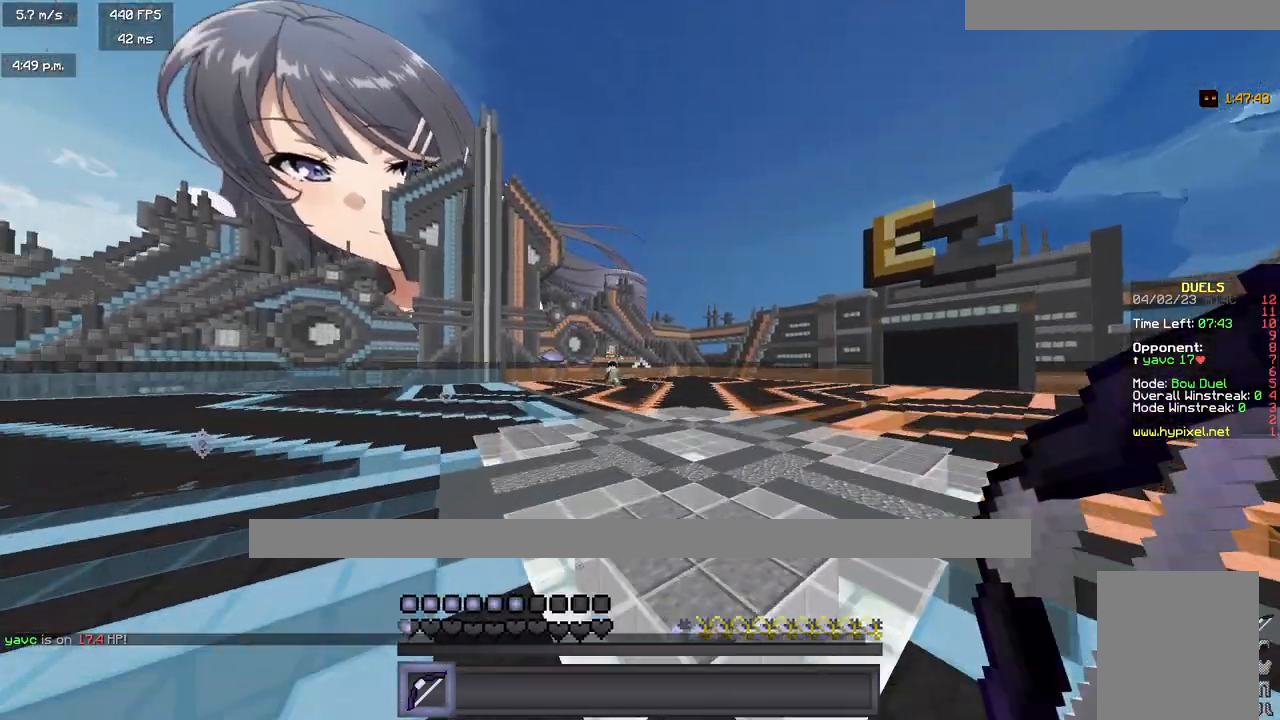
{"keys": ["a", "w"], "mouse": ["right"], "events": [[67, "mouse_right", "down"], [150, "a", "down"], [217, "d", "up"]]}
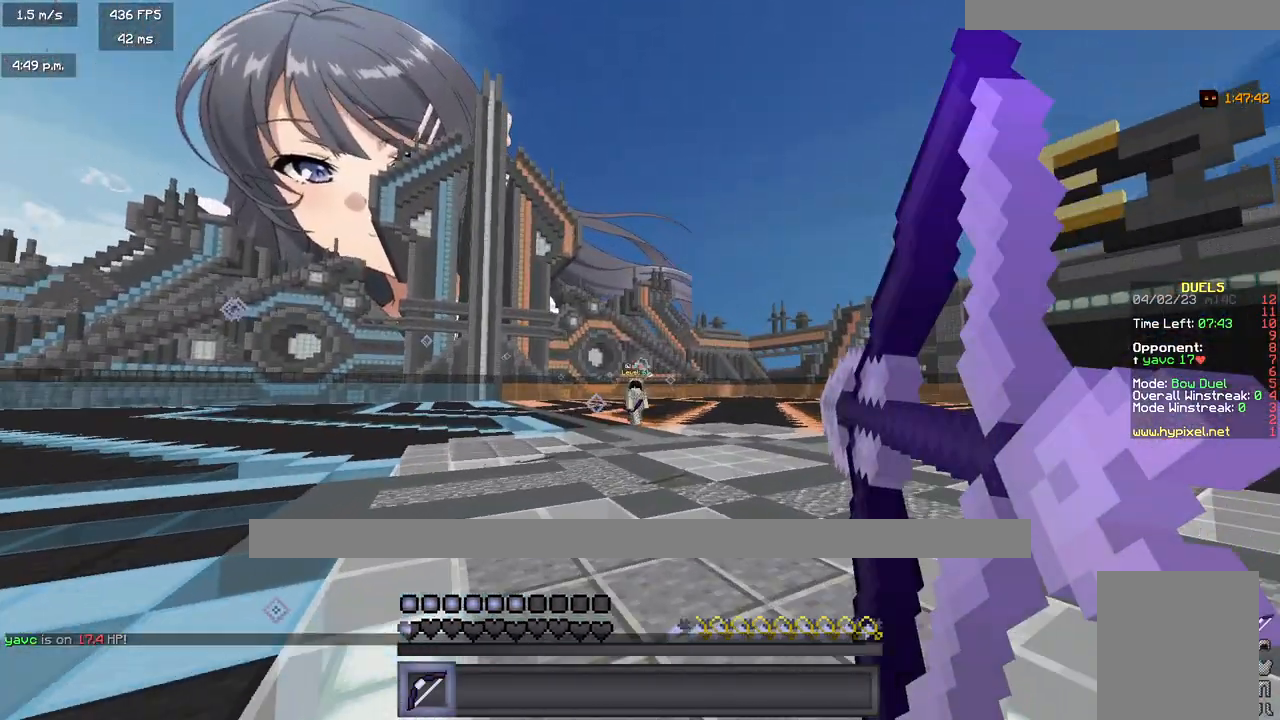
{"keys": ["a", "w"], "mouse": ["right"], "events": [[183, "mouse_right", "up"], [467, "mouse_right", "down"]]}
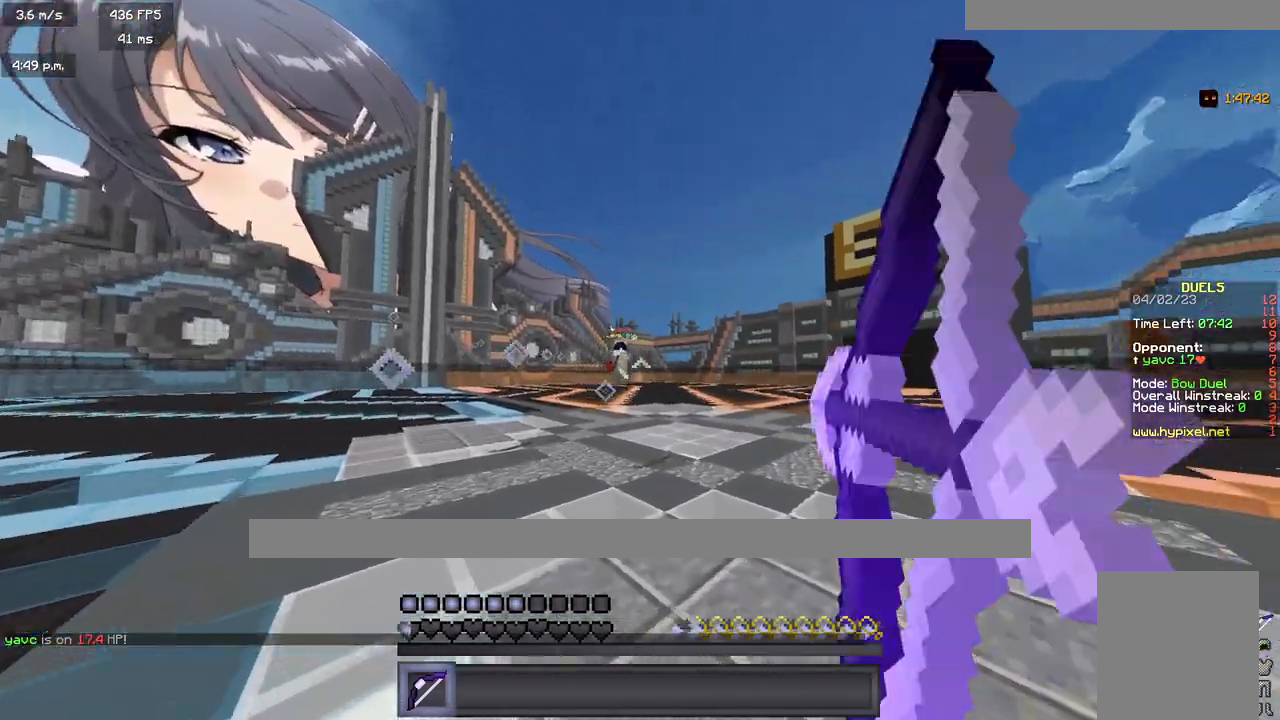
{"keys": ["d"], "mouse": ["right"], "events": [[200, "d", "down"], [283, "a", "up"], [300, "w", "up"]]}
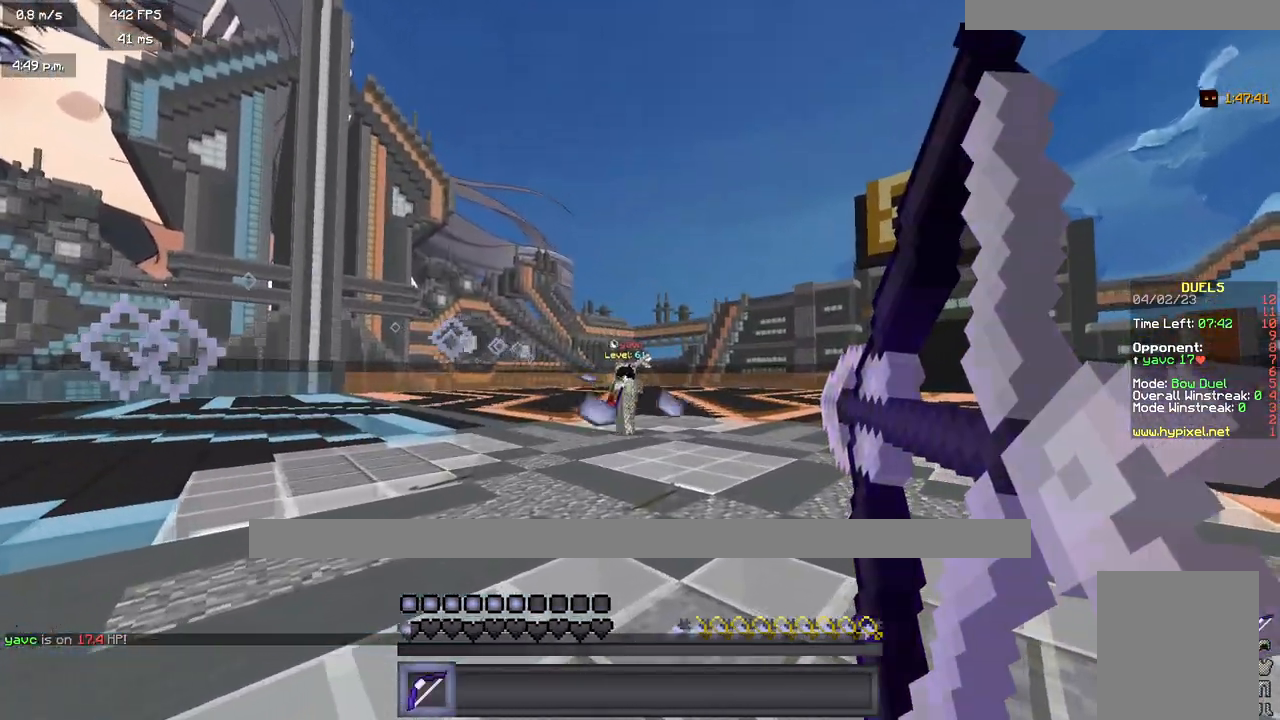
{"keys": ["d", "w"], "mouse": ["right"], "events": [[100, "mouse_right", "up"], [133, "w", "down"], [483, "mouse_right", "down"]]}
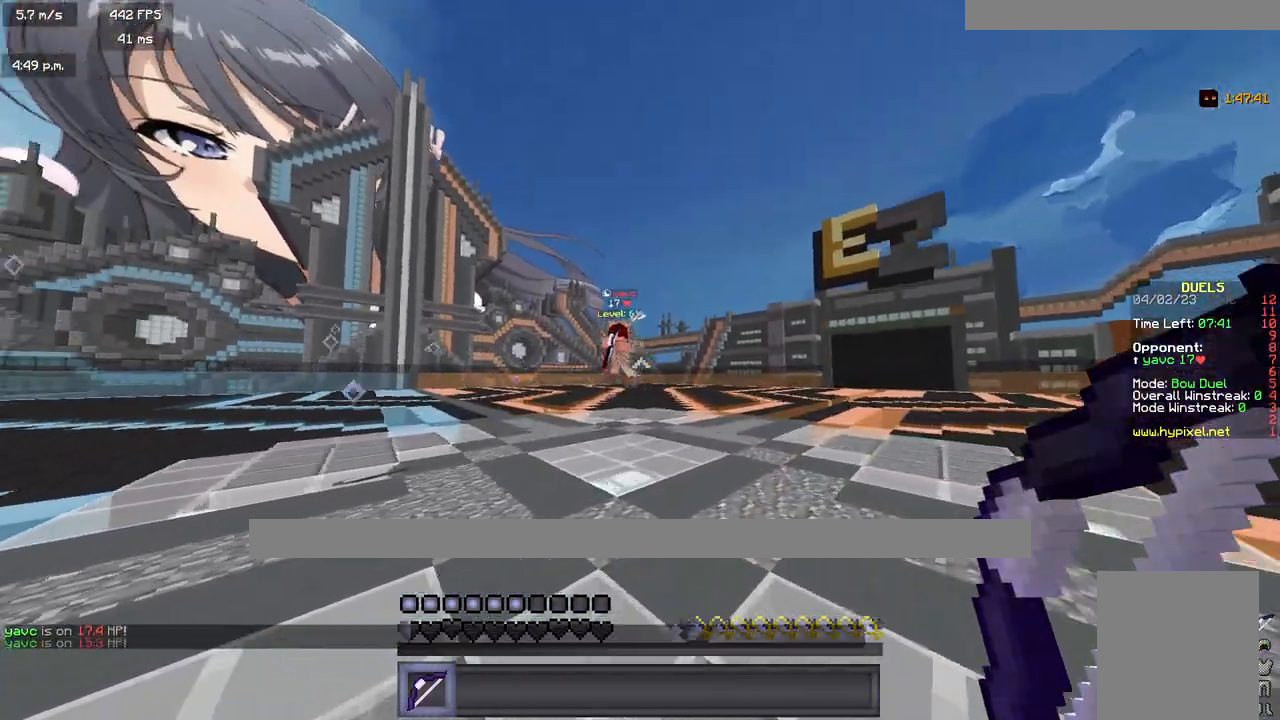
{"keys": ["d", "w"], "mouse": ["right"], "events": []}
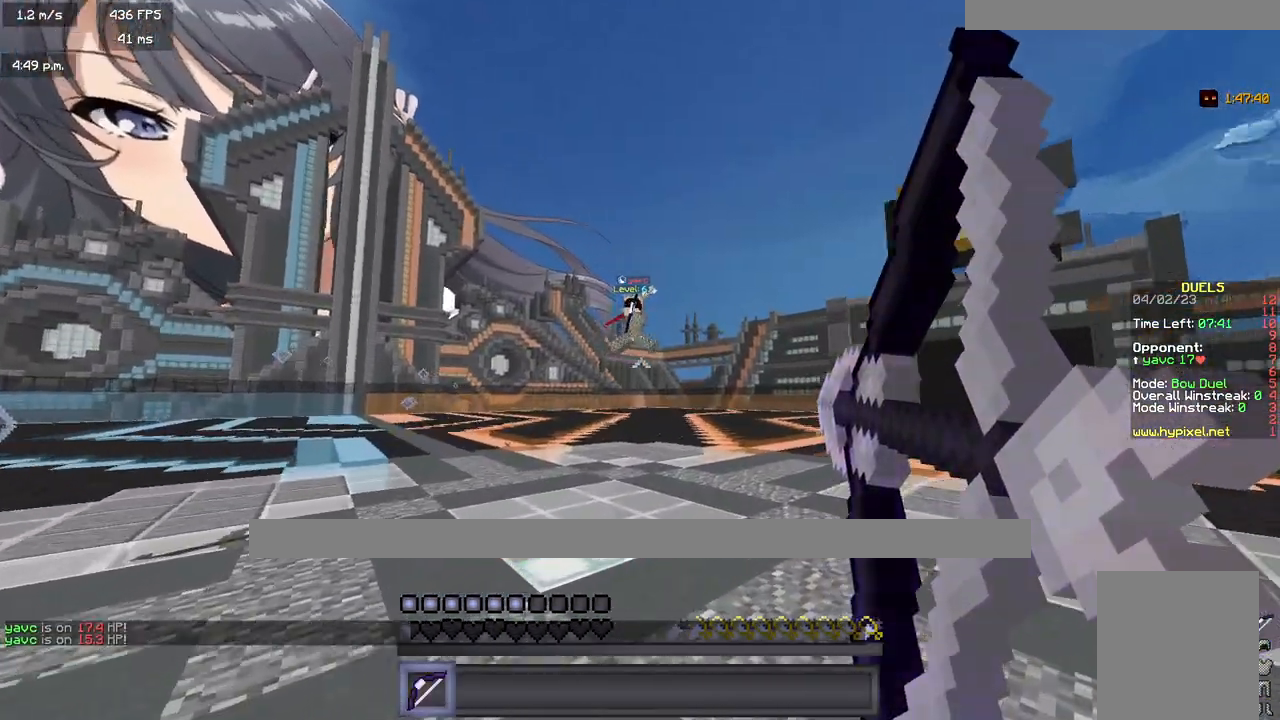
{"keys": ["d", "w"], "mouse": ["right"], "events": []}
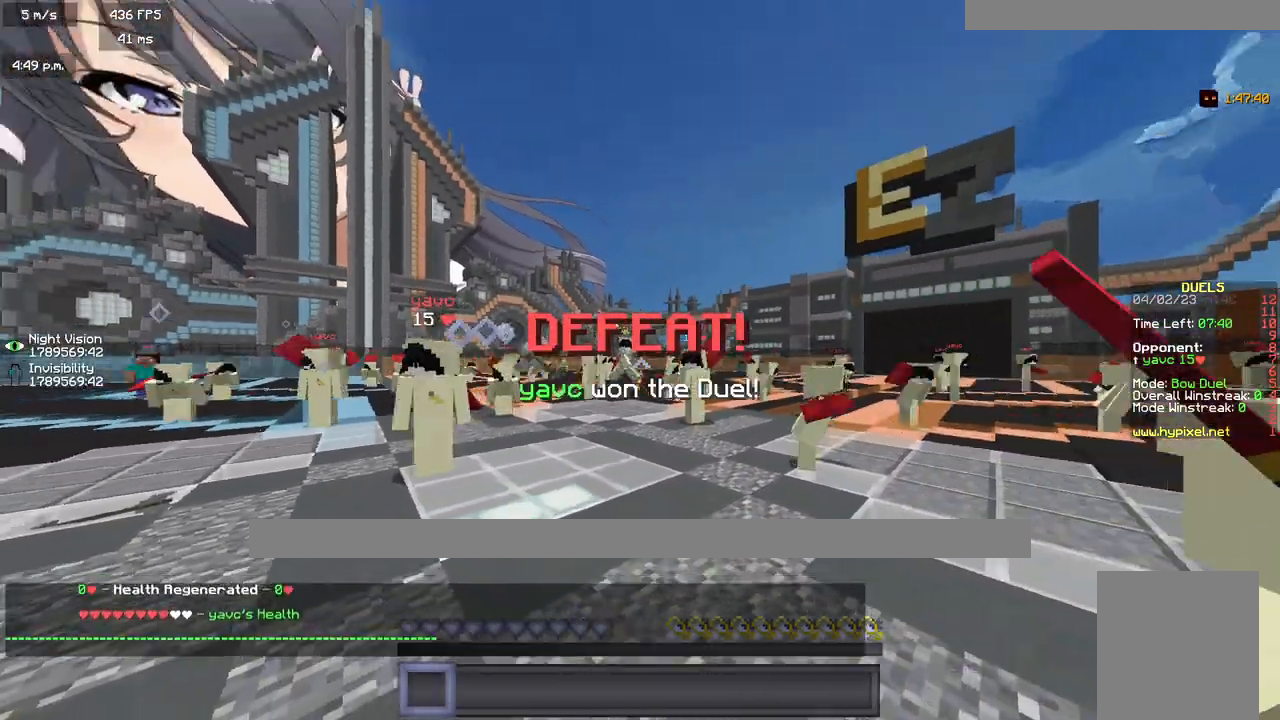
{"keys": [], "mouse": [], "events": [[100, "mouse_right", "up"], [300, "d", "up"], [400, "w", "up"]]}
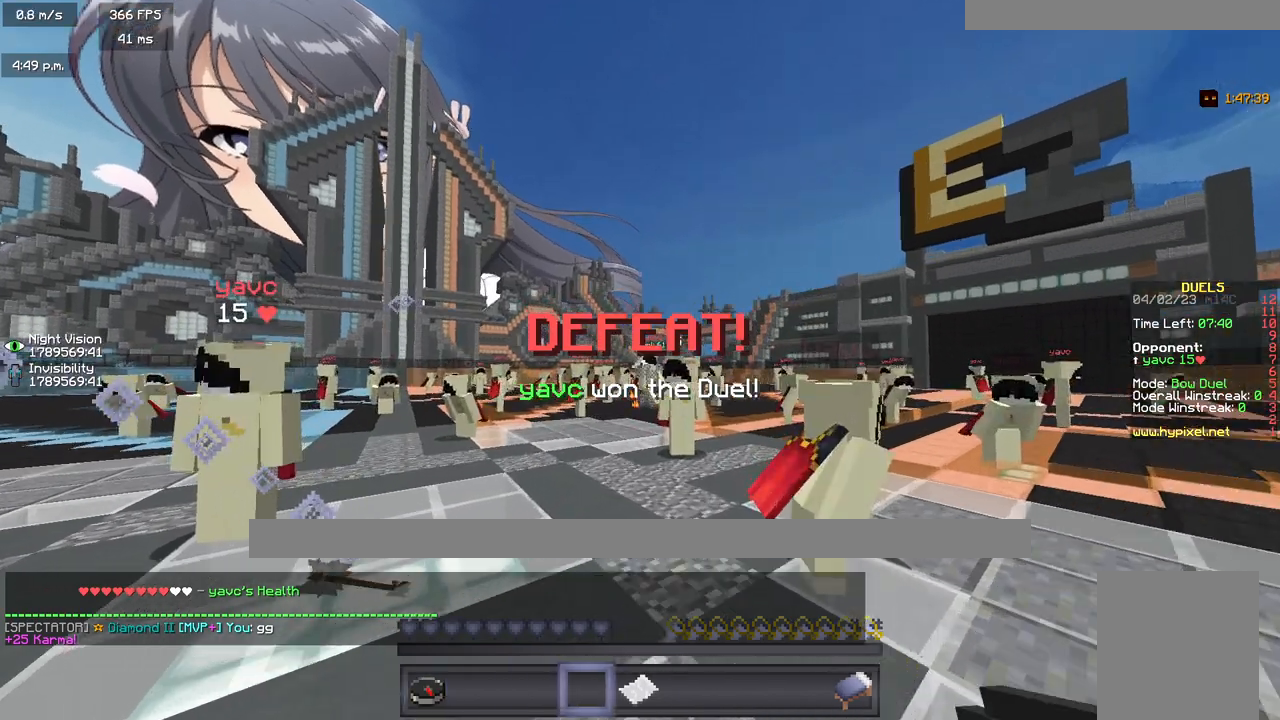
{"keys": [], "mouse": [], "events": [[217, "mouse_right", "down"], [333, "mouse_right", "up"]]}
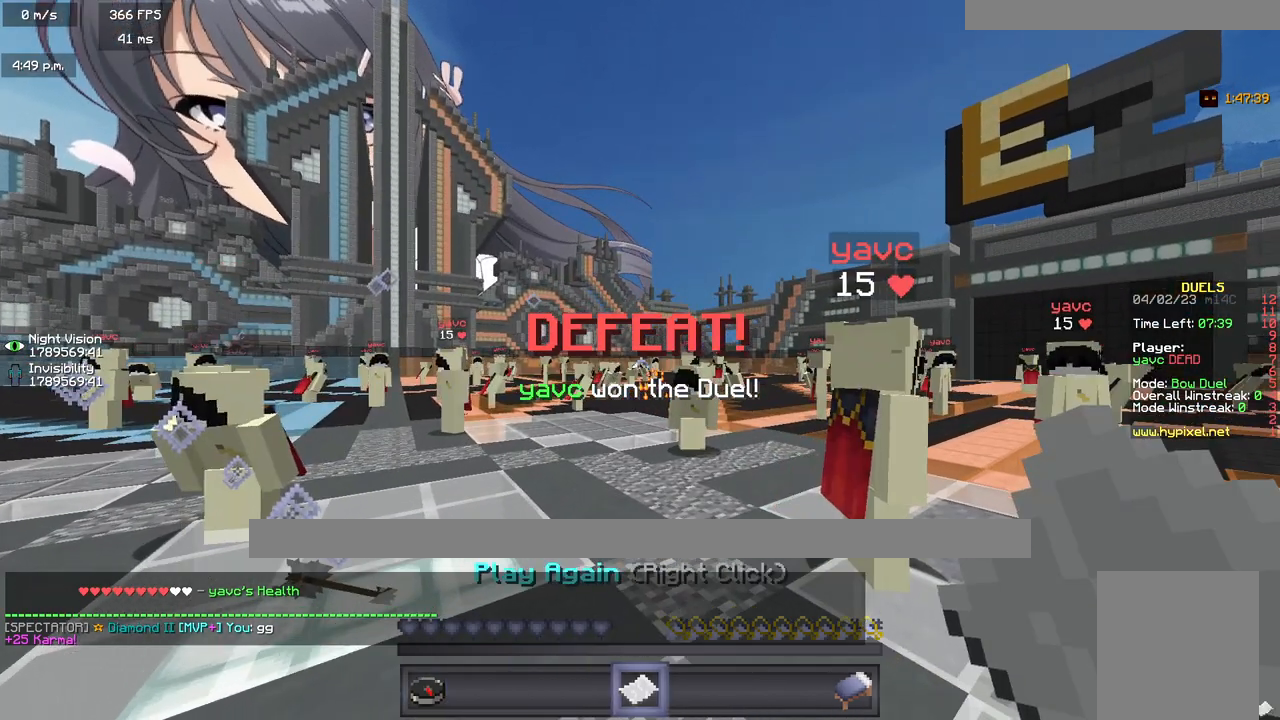
{"keys": [], "mouse": [], "events": [[400, "mouse_right", "down"], [500, "mouse_right", "up"]]}
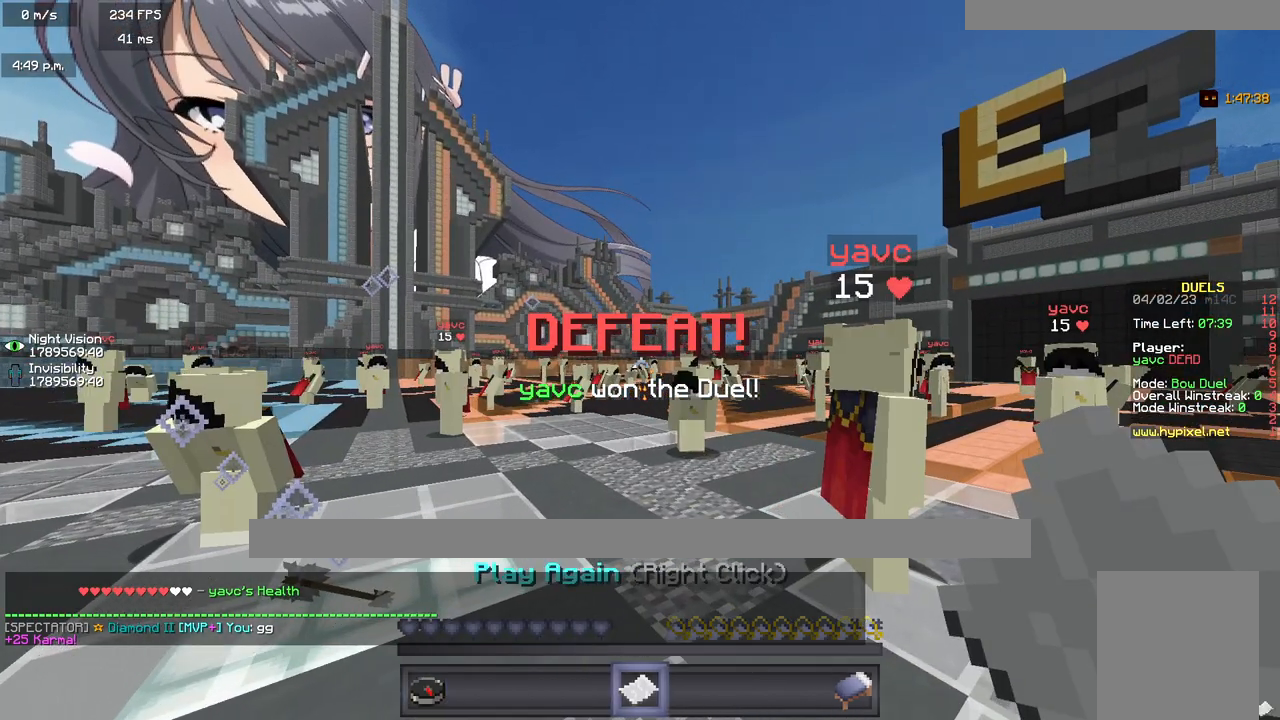
{"keys": [], "mouse": []}
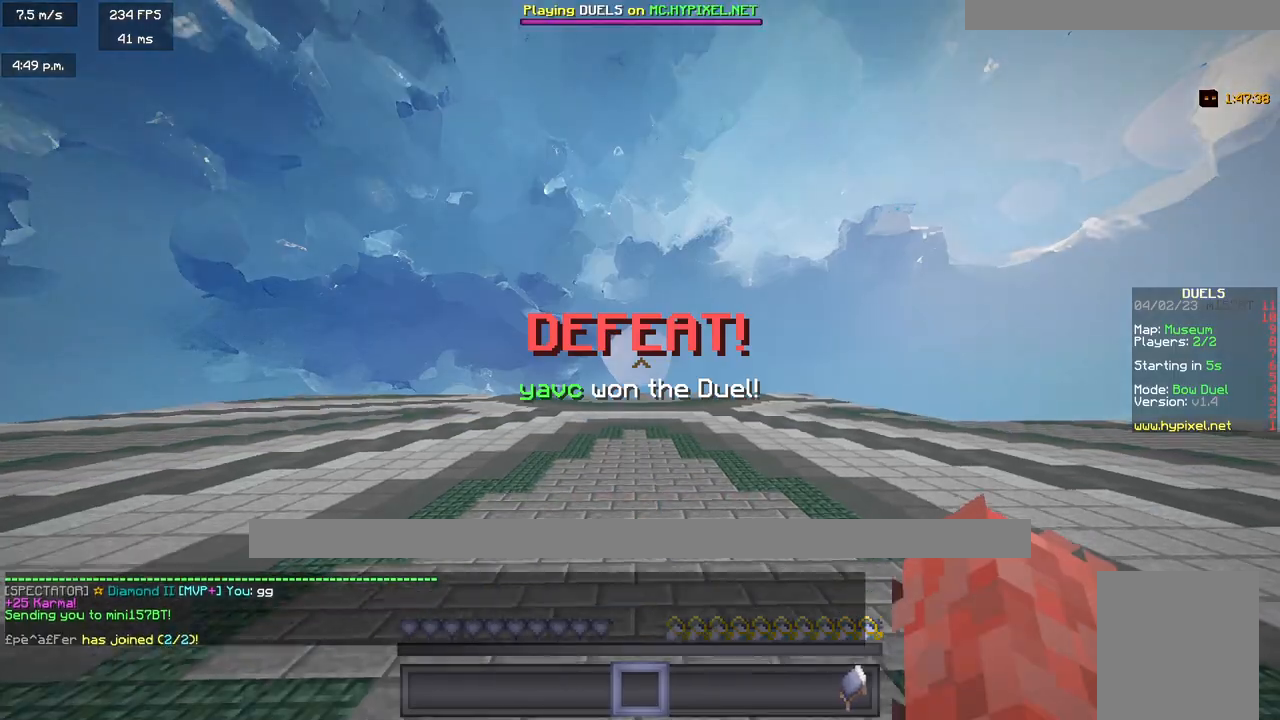
{"keys": ["w"], "mouse": [], "events": [[500, "w", "down"]]}
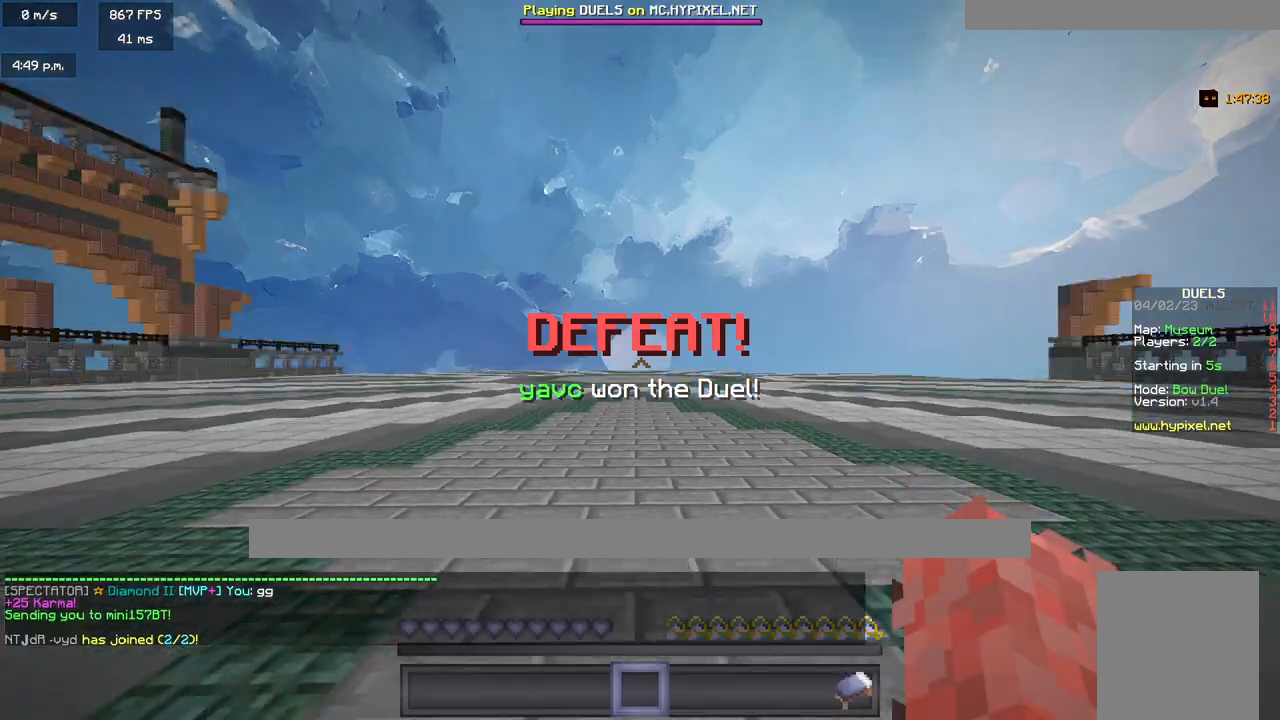
{"keys": ["w"], "mouse": [], "events": []}
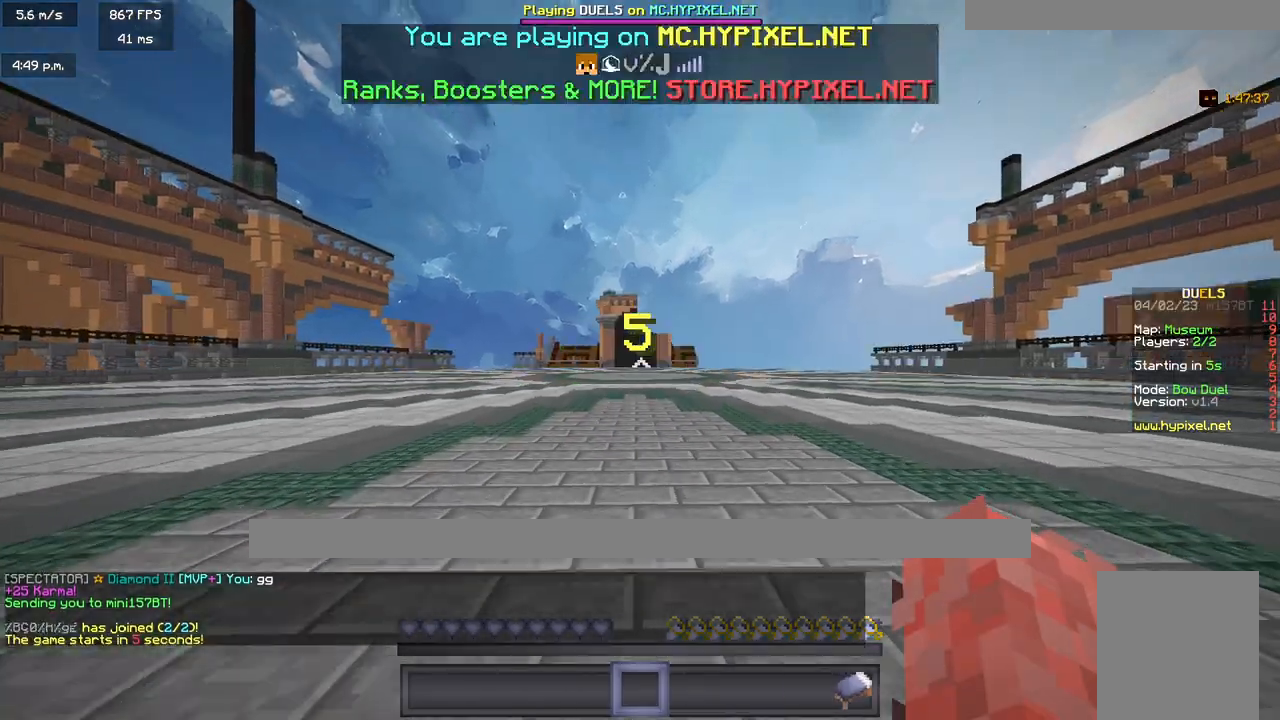
{"keys": ["w"], "mouse": [], "events": []}
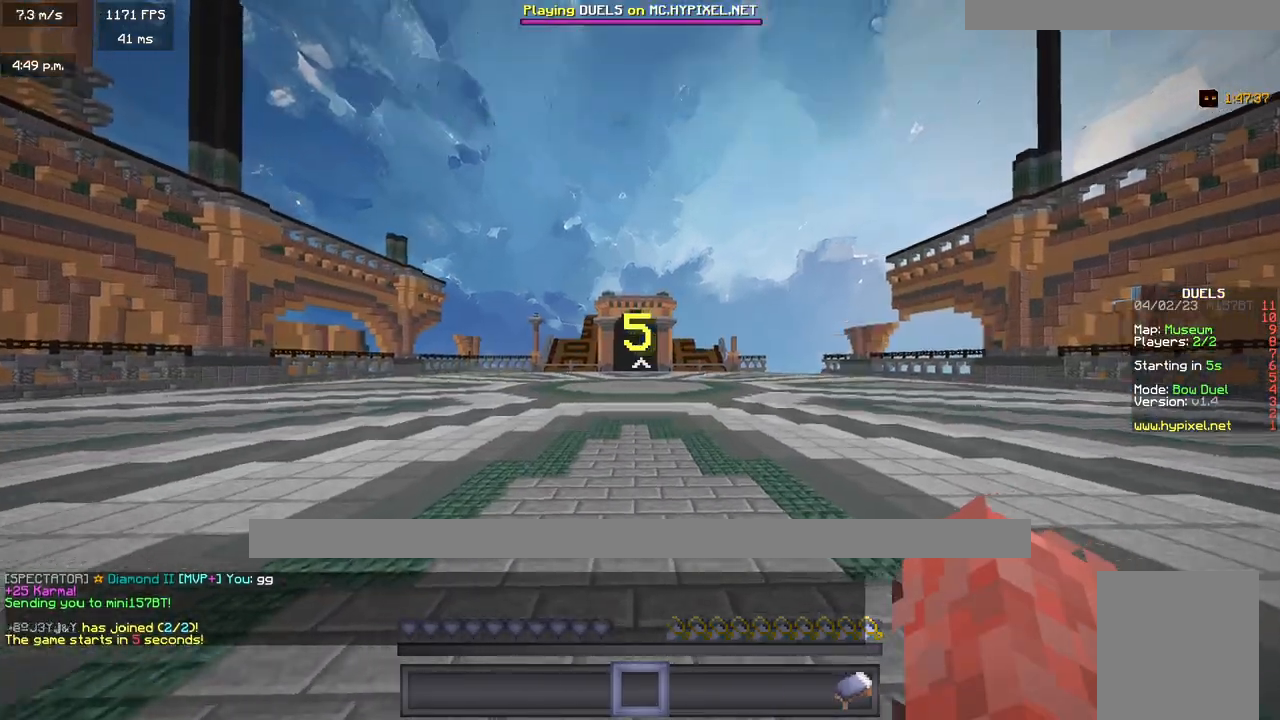
{"keys": ["d", "w"], "mouse": [], "events": [[133, "d", "down"]]}